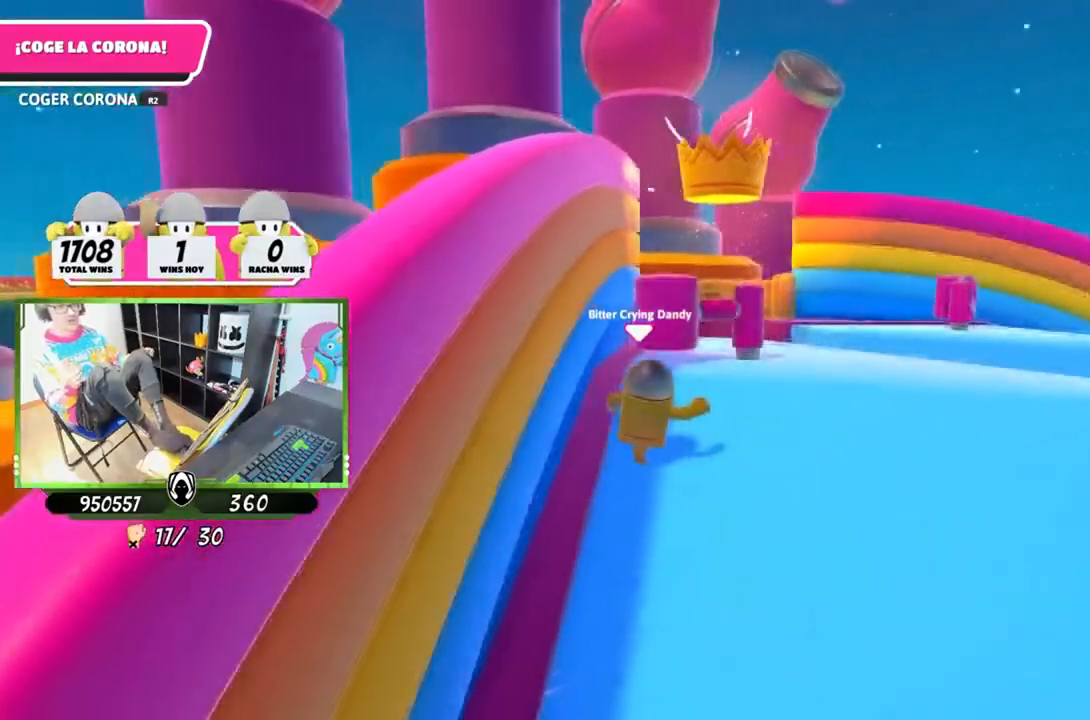
Gameplay with a controller (PlayStation layout); each line is a JSON object with the inputs held at the frame after it. "events" lists button and stick changes between this image and that frame as [ms after this image, input, new state], when the widget could be followed in between. Not read: L1.
{"buttons": ["L2"], "left_stick": "up-right", "right_stick": "center", "events": []}
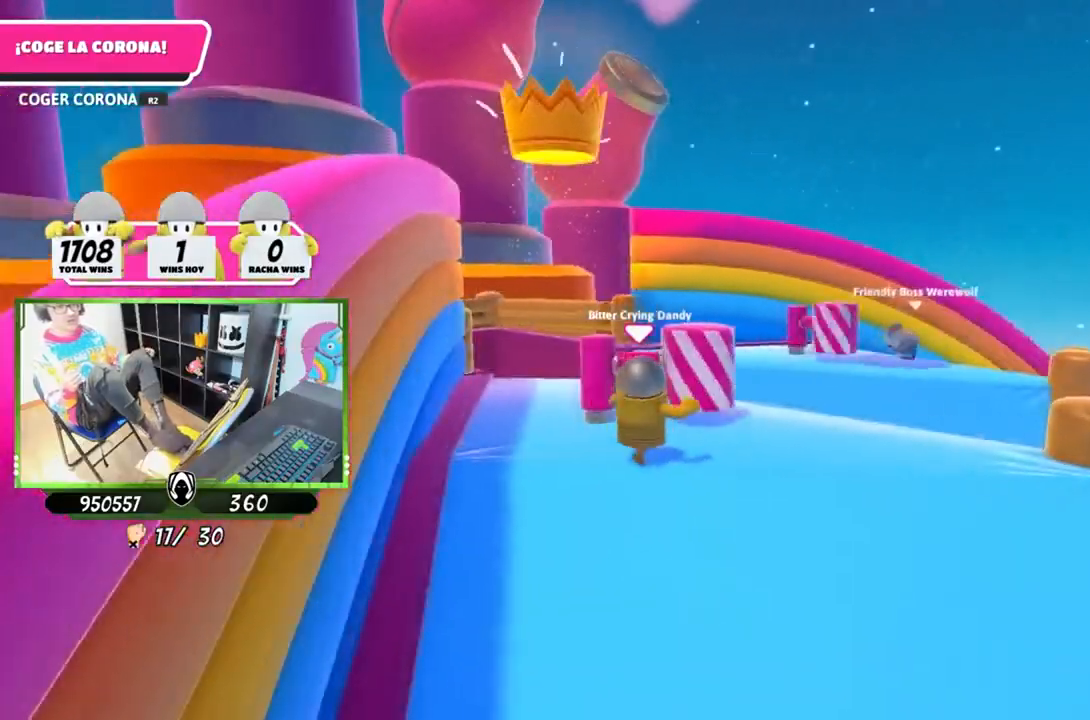
{"buttons": ["L2"], "left_stick": "up", "right_stick": "center", "events": [[66, "left_stick", "up"]]}
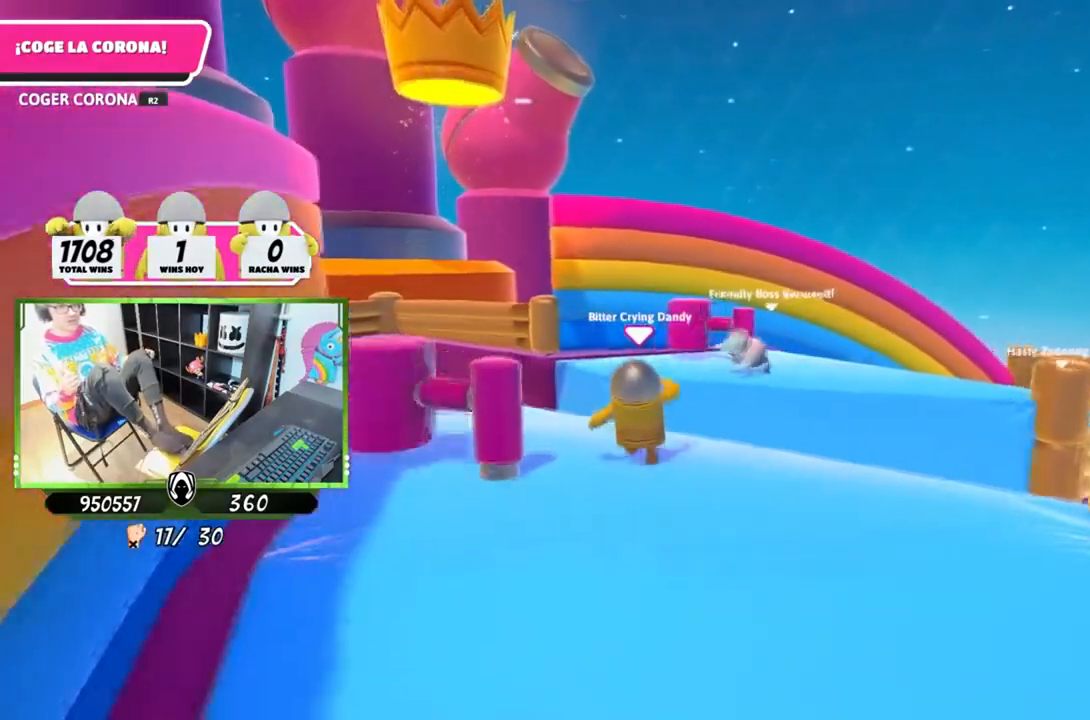
{"buttons": ["L2", "L3"], "left_stick": "up-left", "right_stick": "center", "events": [[284, "left_stick", "up-left"], [484, "L3", "down"]]}
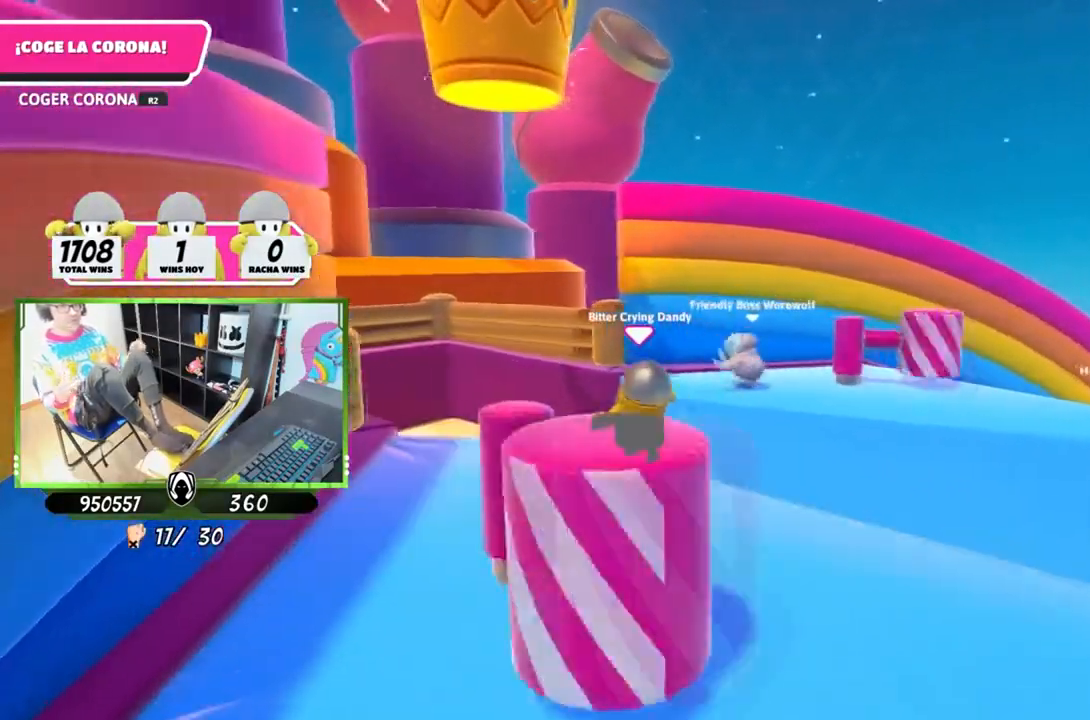
{"buttons": ["CROSS", "CIRCLE", "SQUARE", "L2", "R3"], "left_stick": "up", "right_stick": "up-left", "events": [[66, "L3", "up"], [83, "L2", "up"], [300, "L2", "down"], [383, "R3", "down"], [417, "CROSS", "down"], [417, "right_stick", "up-left"], [483, "CIRCLE", "down"], [483, "SQUARE", "down"], [483, "left_stick", "up"]]}
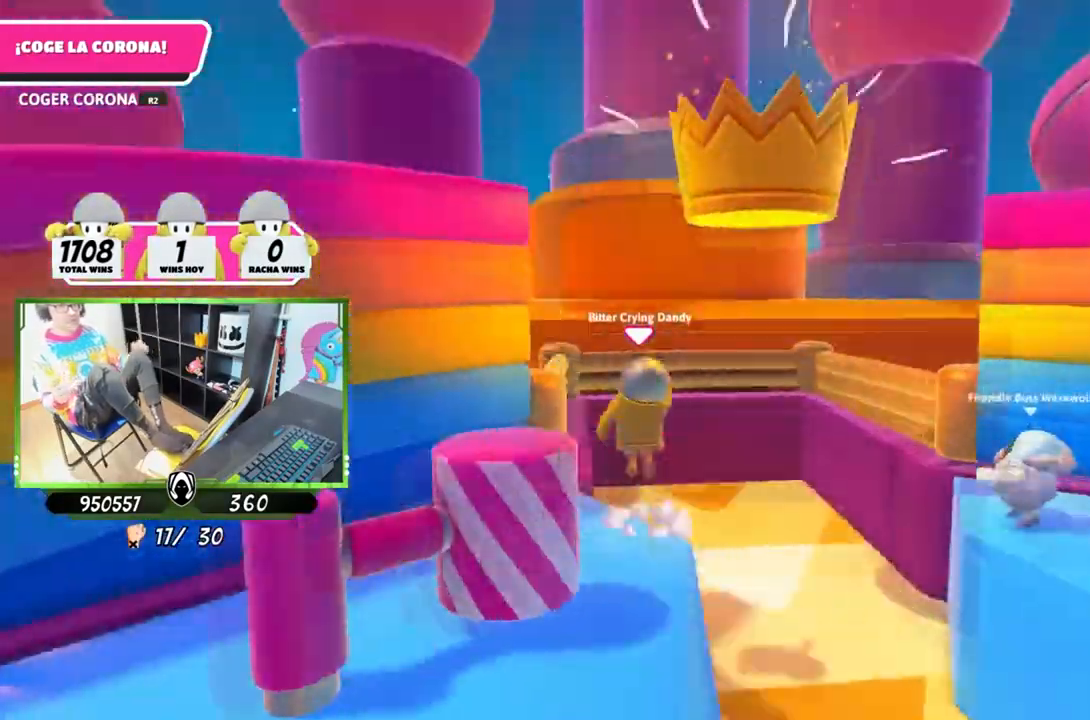
{"buttons": ["CROSS", "L2"], "left_stick": "right", "right_stick": "up-left", "events": [[50, "R2", "down"], [67, "CIRCLE", "up"], [67, "SQUARE", "up"], [67, "right_stick", "up"], [150, "R3", "up"], [167, "CROSS", "up"], [200, "left_stick", "up-right"], [200, "right_stick", "up-right"], [317, "R3", "down"], [334, "CROSS", "down"], [334, "R2", "up"], [350, "left_stick", "right"], [350, "right_stick", "up-left"], [384, "CIRCLE", "down"], [384, "SQUARE", "down"], [467, "CIRCLE", "up"], [467, "SQUARE", "up"], [501, "R3", "up"]]}
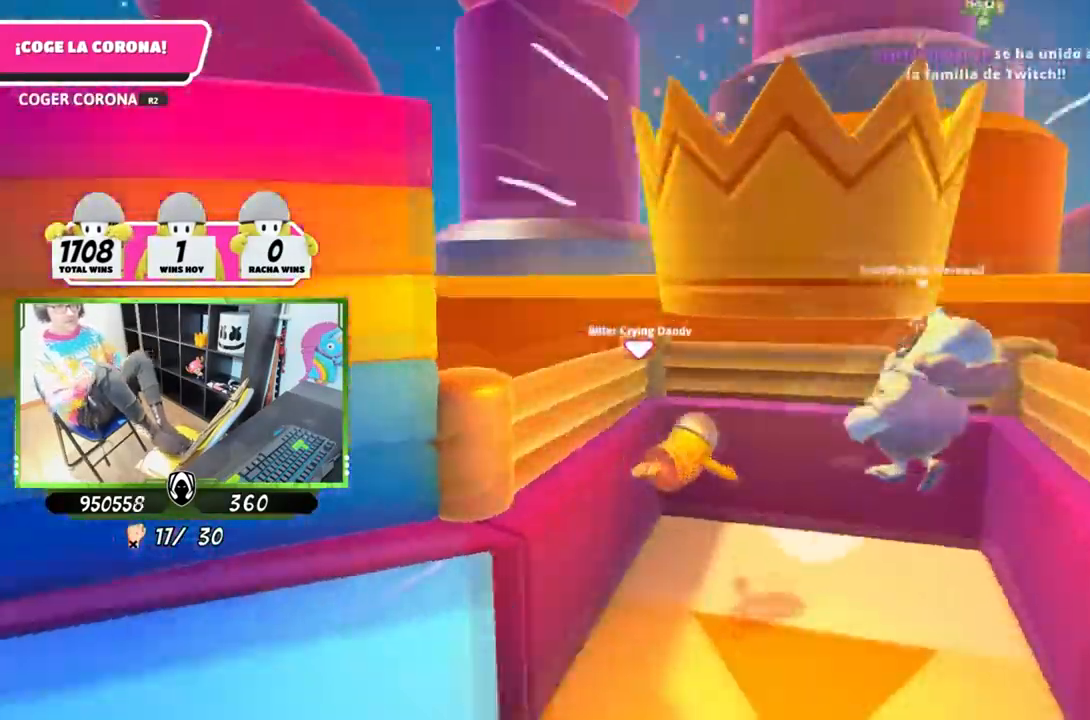
{"buttons": ["CROSS"], "left_stick": "center", "right_stick": "center", "events": [[16, "L2", "up"], [33, "right_stick", "center"], [100, "left_stick", "center"]]}